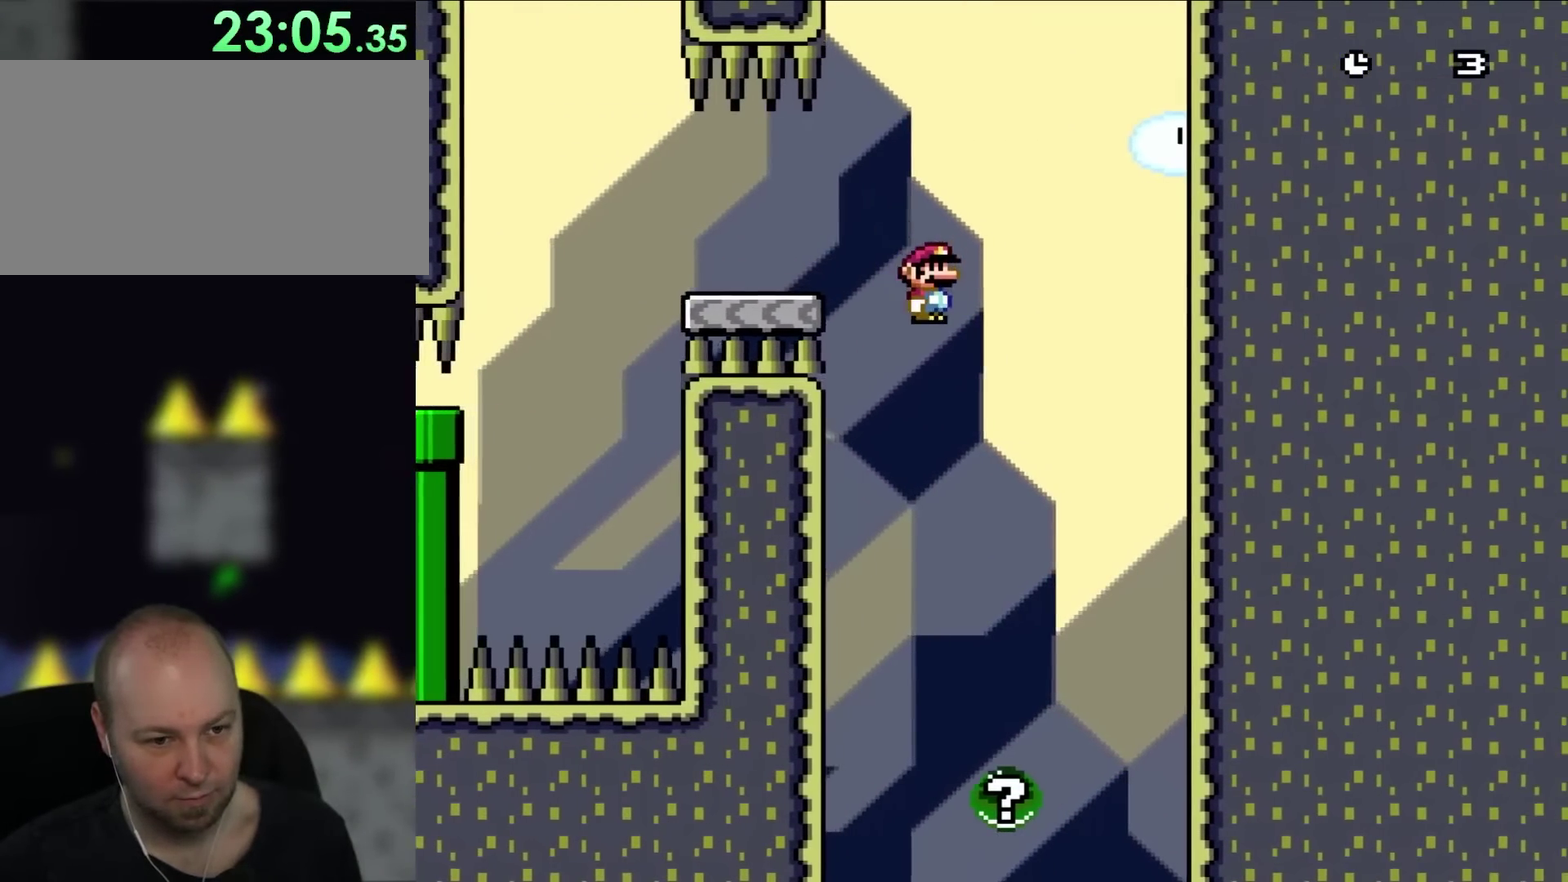
Gameplay with a controller (Nintendo layout); each line is a JSON object with the inputs held at the frame after it. "events" lists button and stick changes between this image and that frame as [ms after this image, input, new state], when the widget could be followed in between. Not read: A B L3 R3 X.
{"buttons": ["Y"], "events": [[100, "DPAD_RIGHT", "up"], [100, "DPAD_UP", "down"], [150, "DPAD_LEFT", "down"], [150, "DPAD_UP", "up"], [300, "DPAD_LEFT", "up"], [367, "DPAD_RIGHT", "down"], [483, "DPAD_RIGHT", "up"]]}
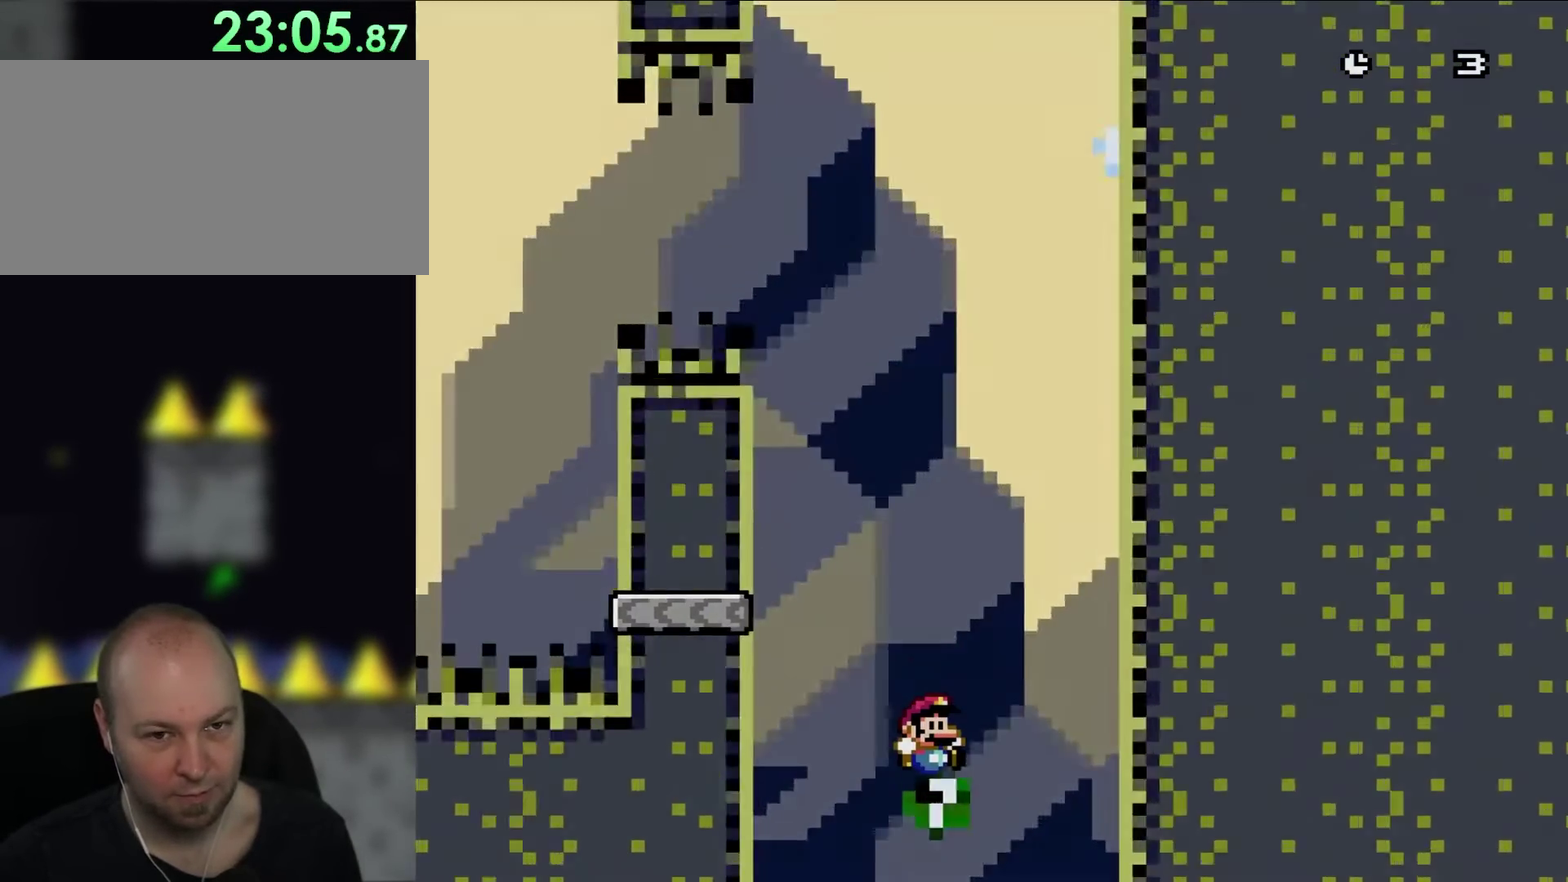
{"buttons": [], "events": [[133, "Y", "up"]]}
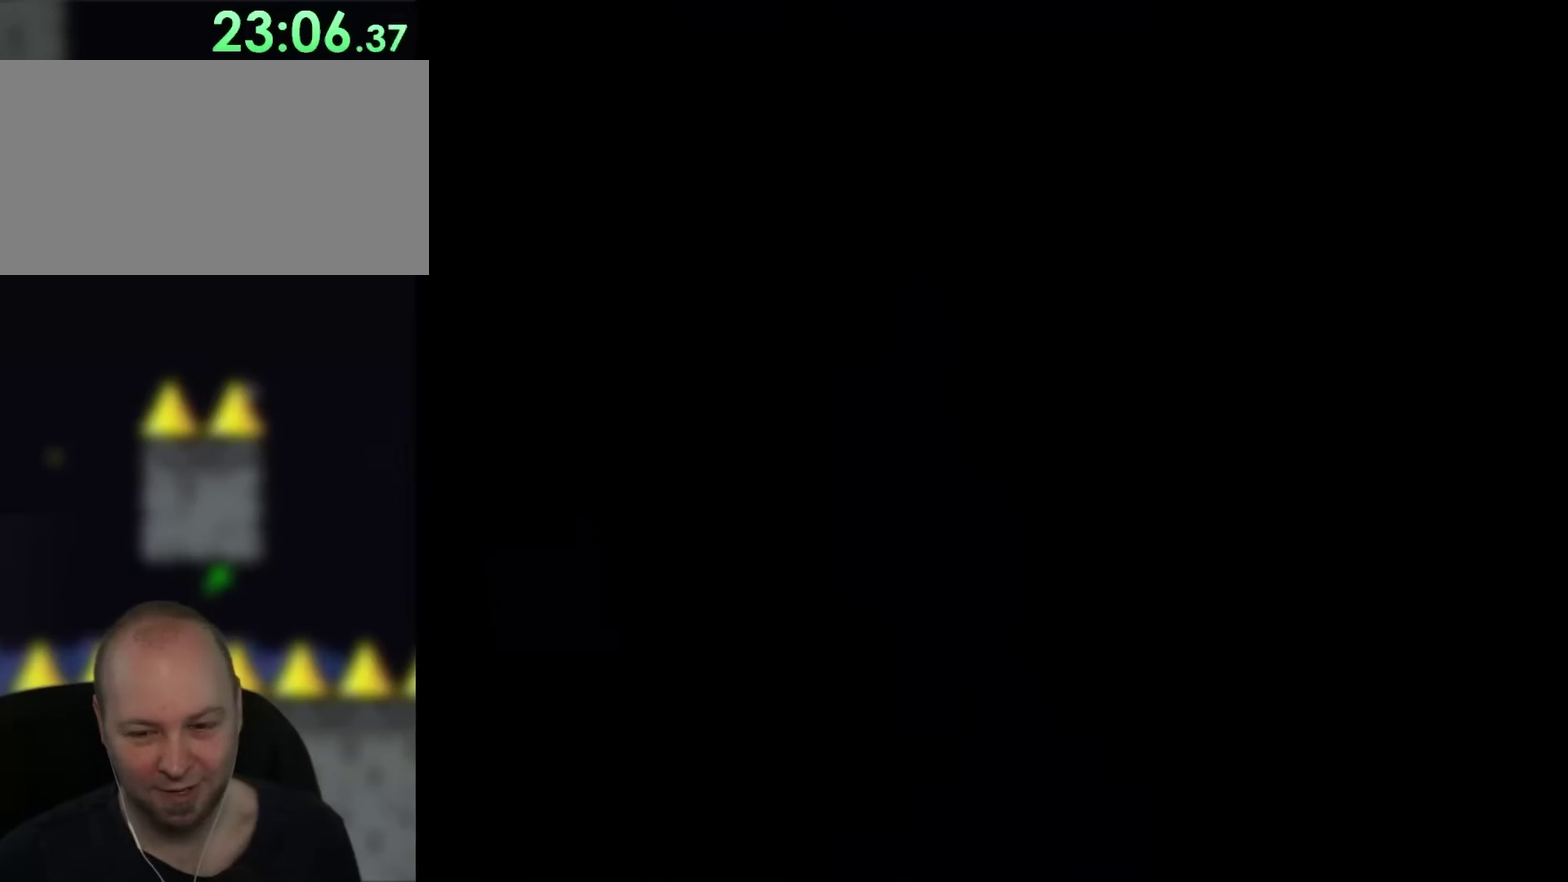
{"buttons": [], "events": []}
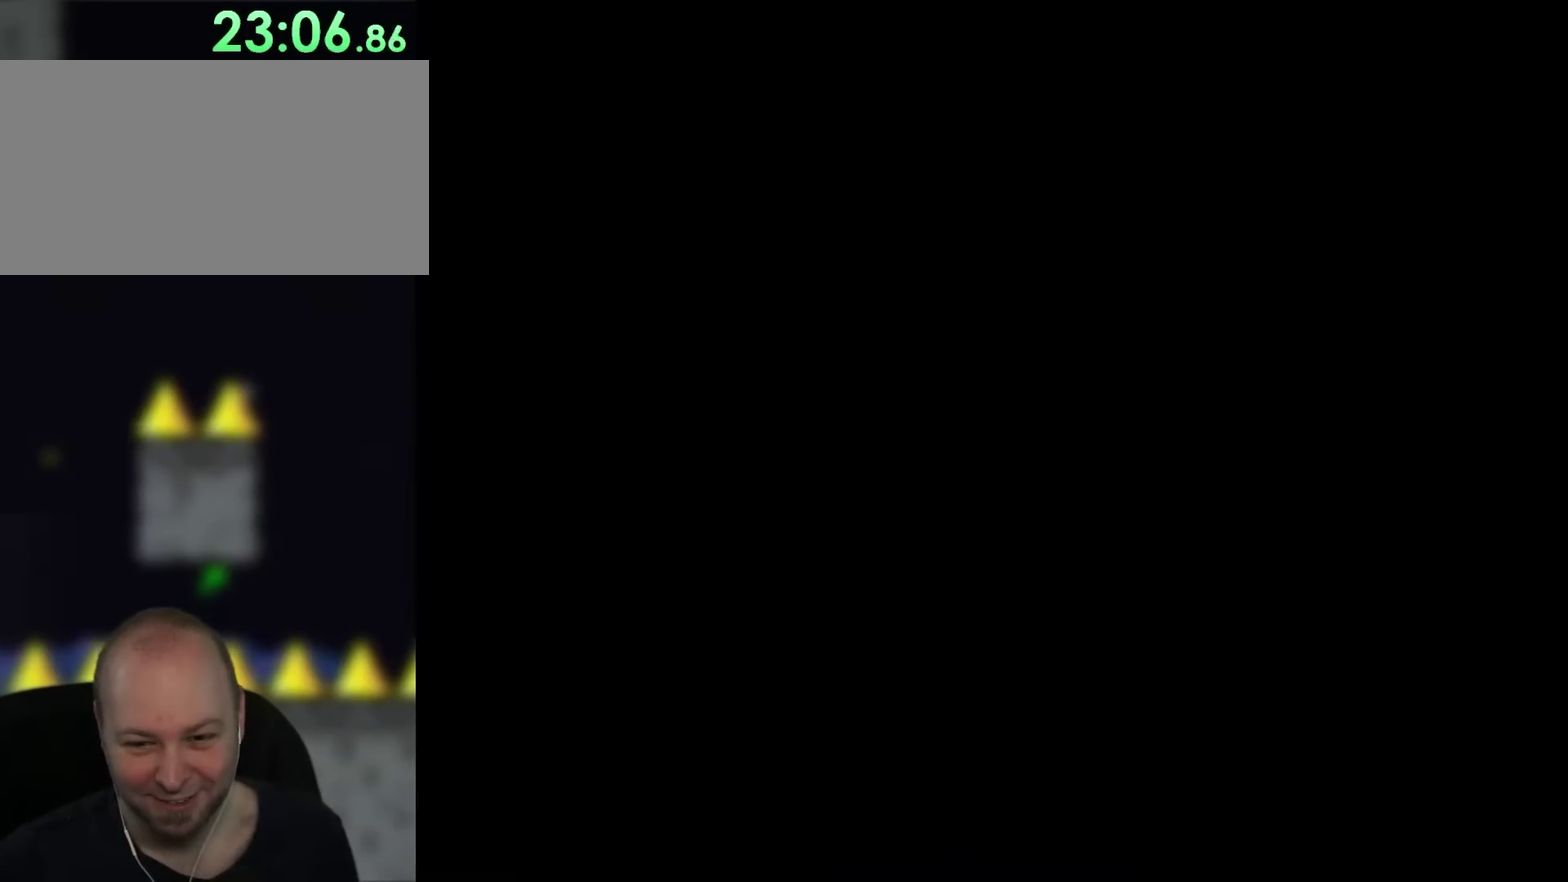
{"buttons": ["Y"], "events": [[83, "Y", "down"]]}
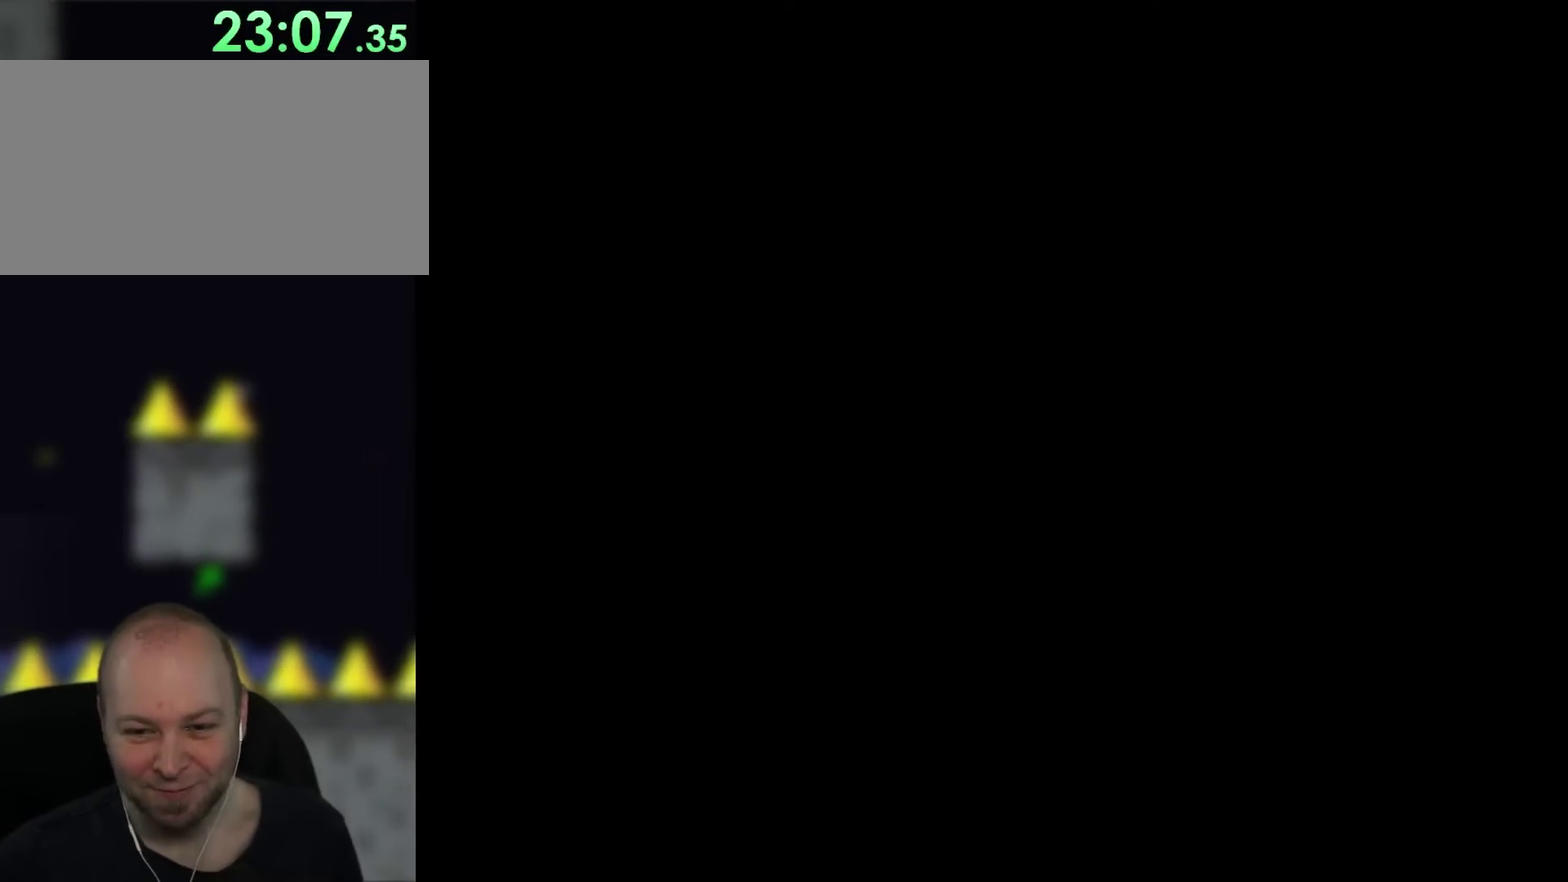
{"buttons": ["Y"], "events": []}
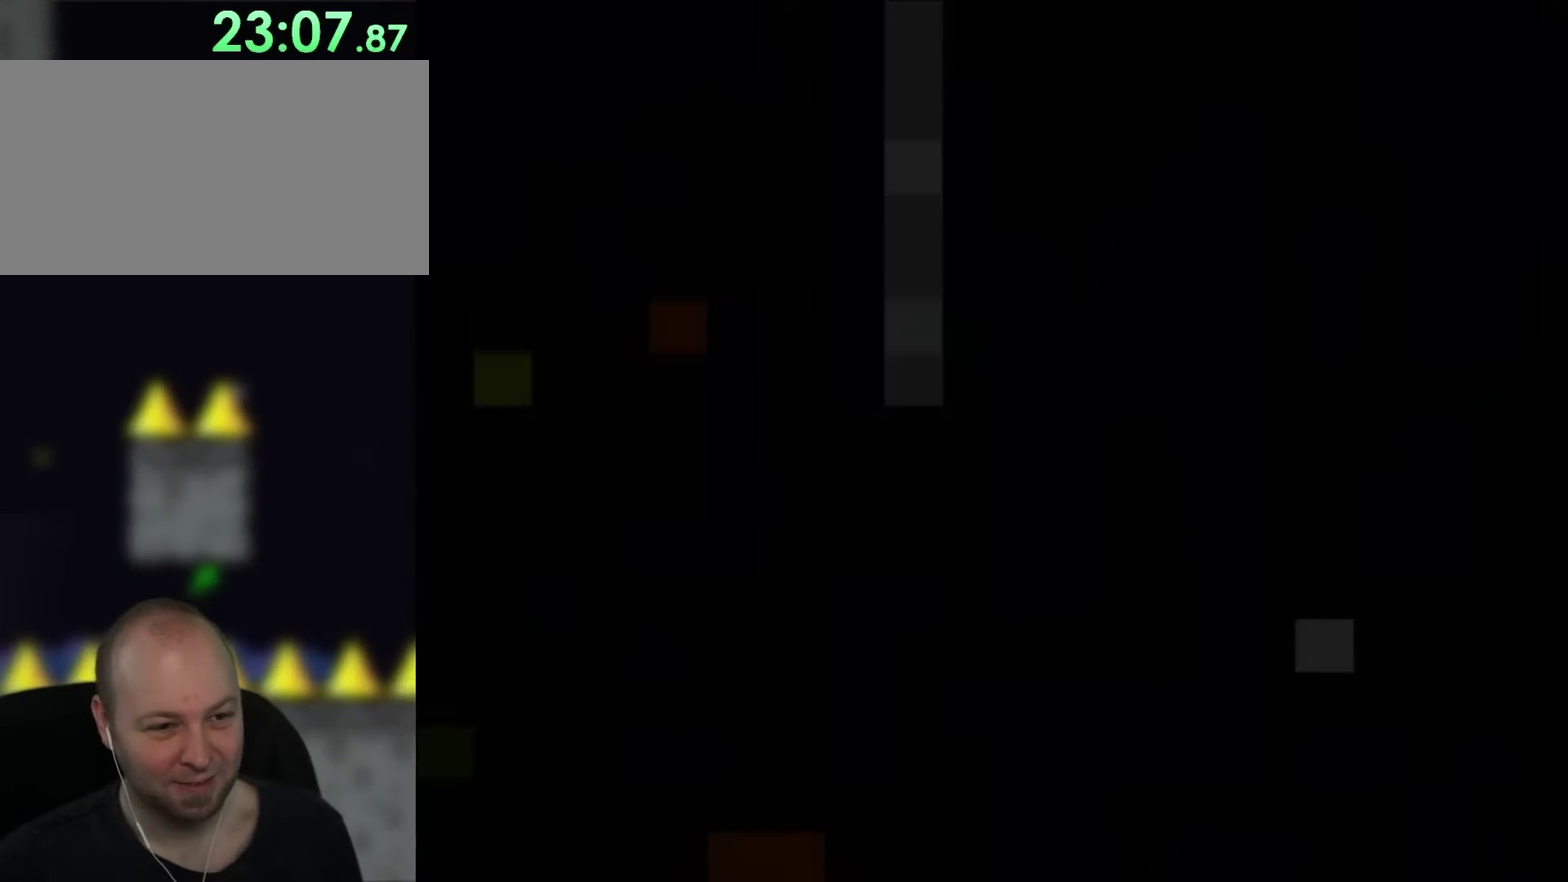
{"buttons": ["Y", "DPAD_RIGHT"], "events": [[367, "DPAD_RIGHT", "down"]]}
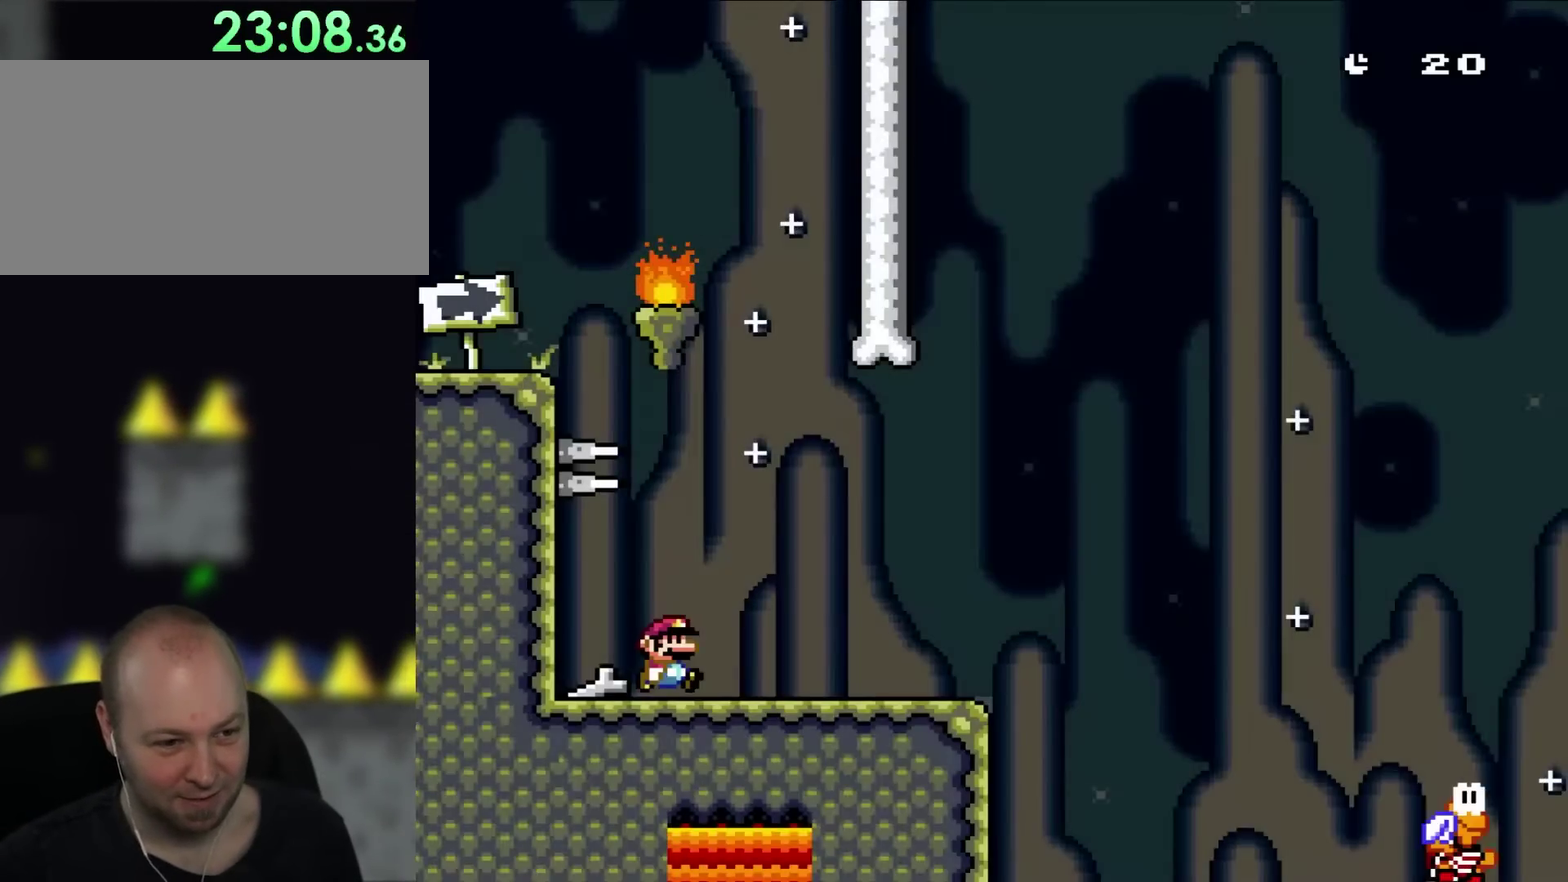
{"buttons": ["Y"], "events": [[150, "DPAD_RIGHT", "up"]]}
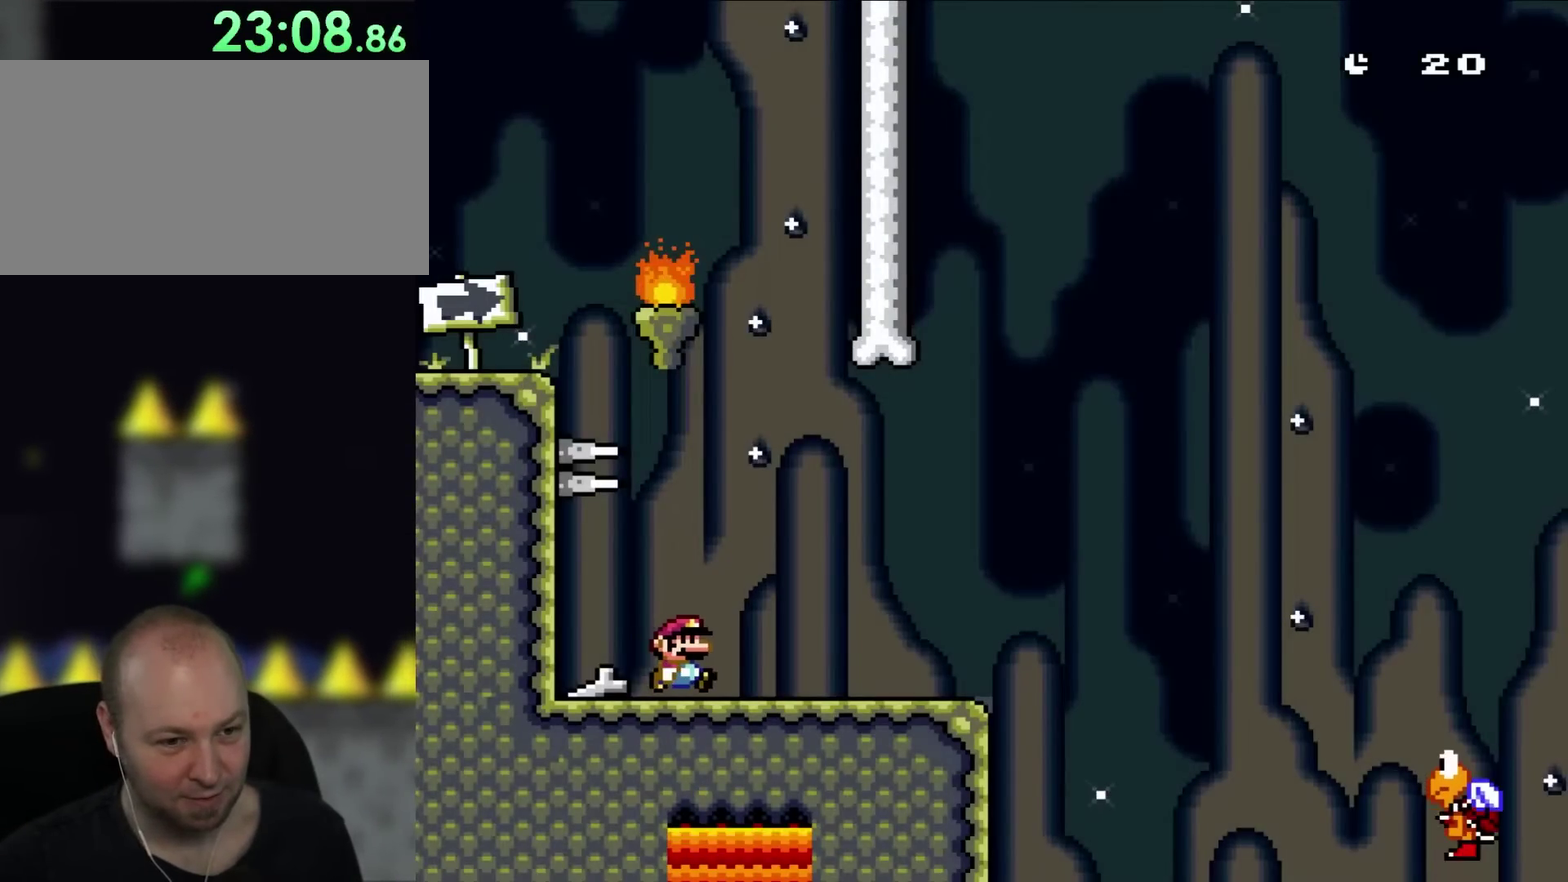
{"buttons": ["Y", "DPAD_RIGHT"], "events": [[17, "DPAD_RIGHT", "down"]]}
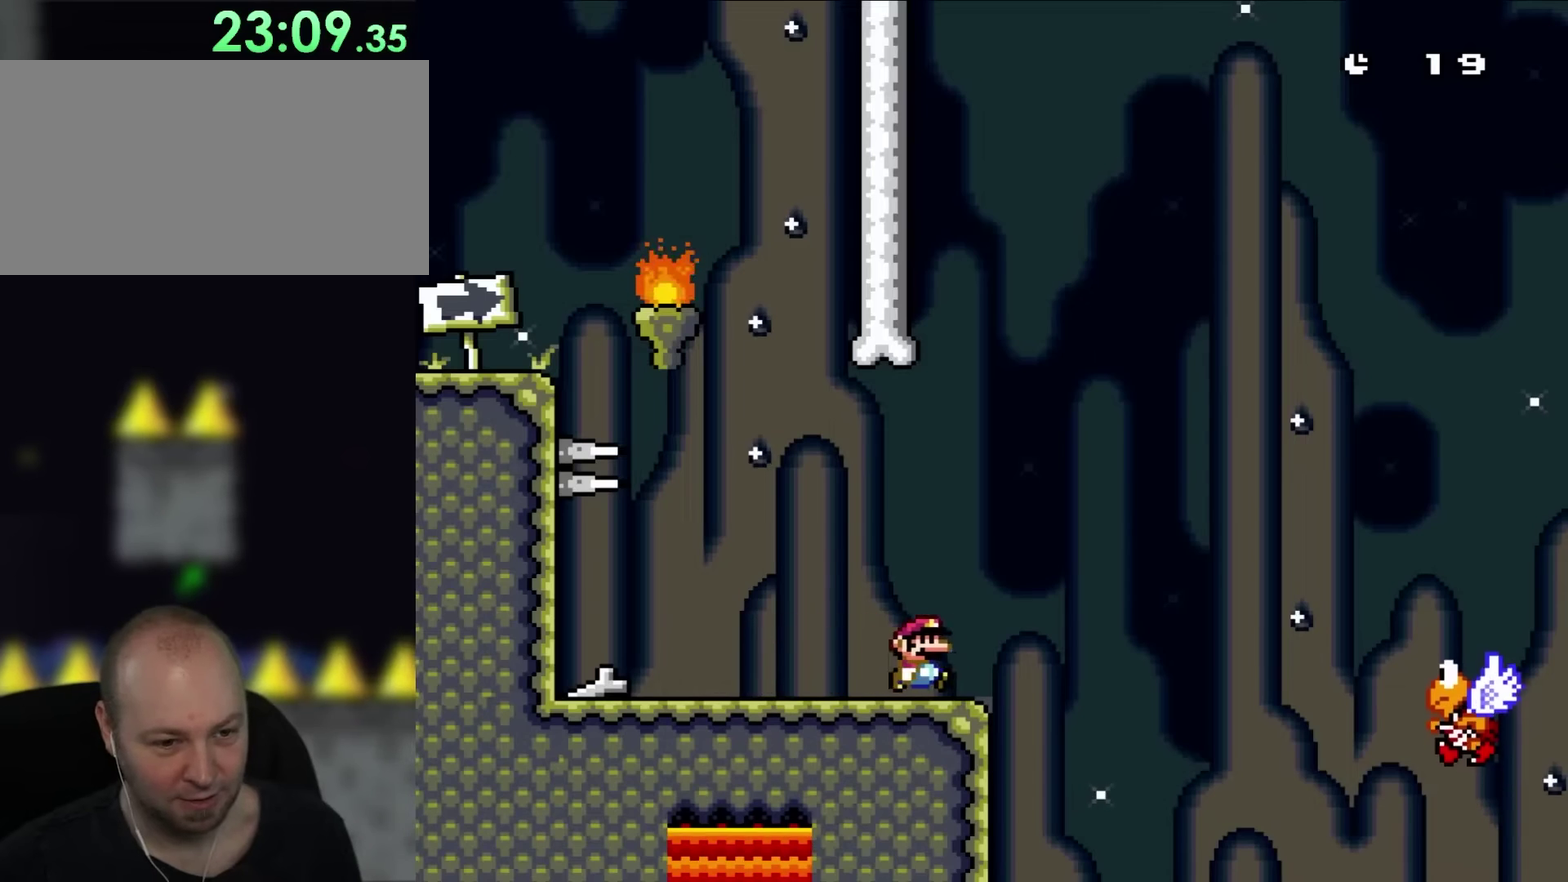
{"buttons": ["Y", "DPAD_RIGHT"], "events": []}
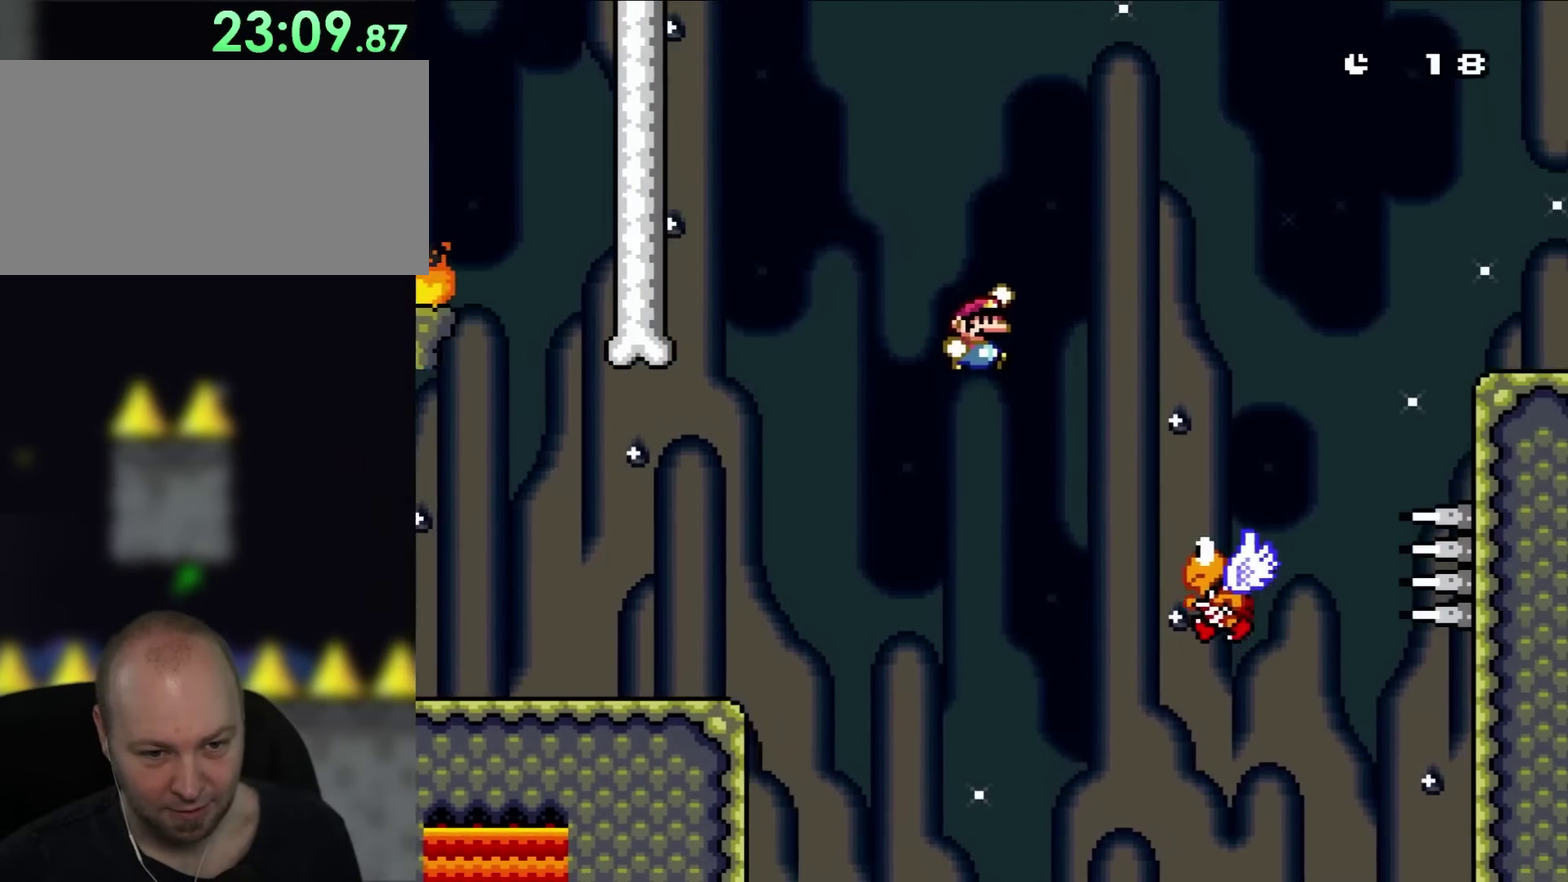
{"buttons": ["Y", "DPAD_RIGHT"], "events": []}
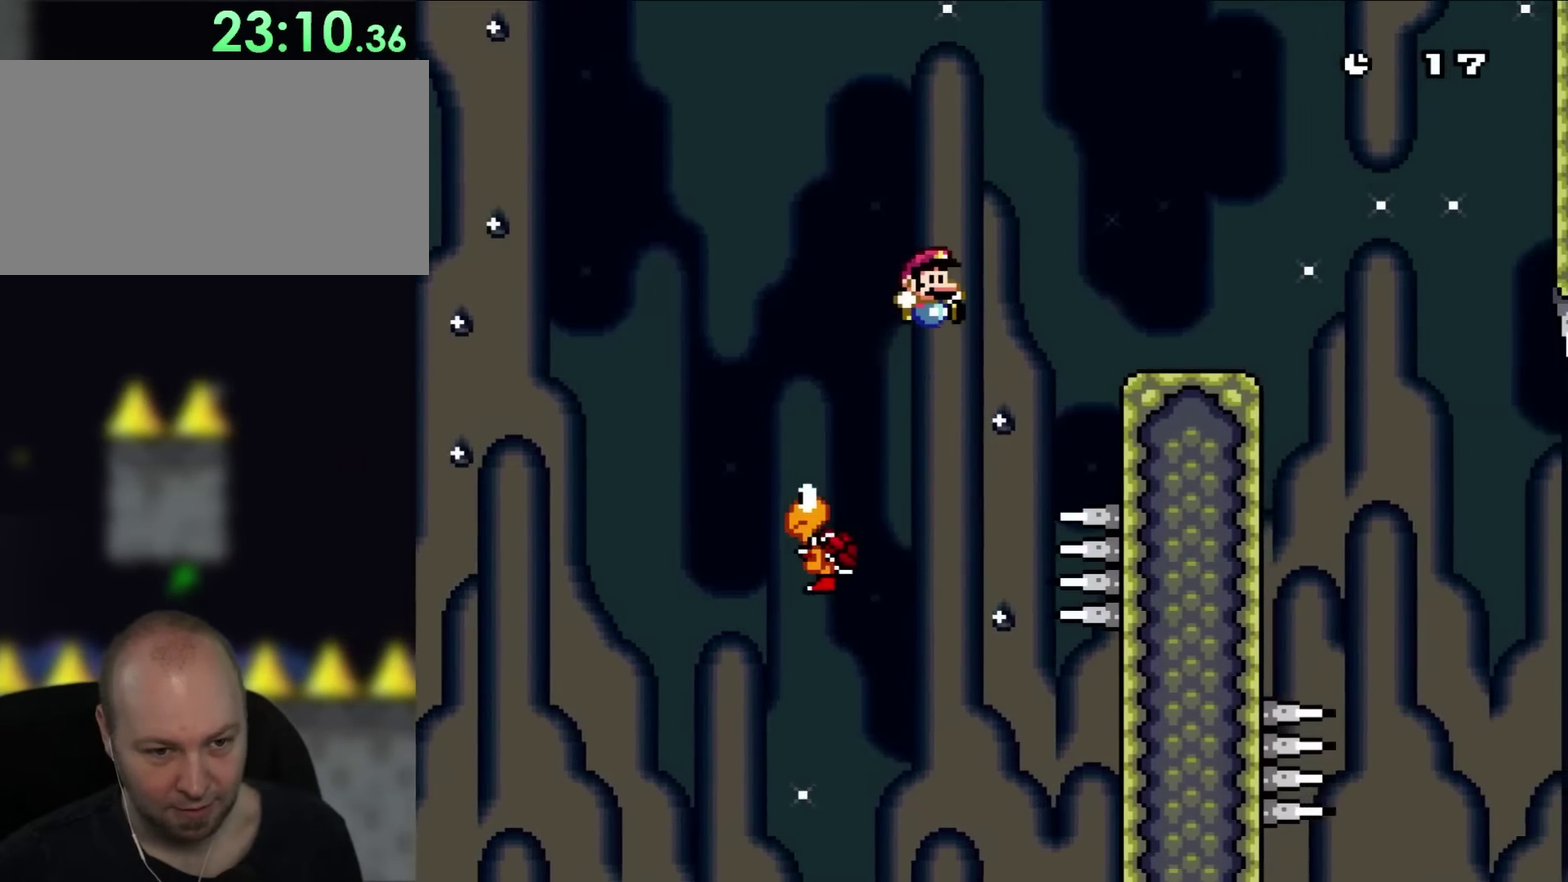
{"buttons": ["Y", "DPAD_RIGHT"], "events": []}
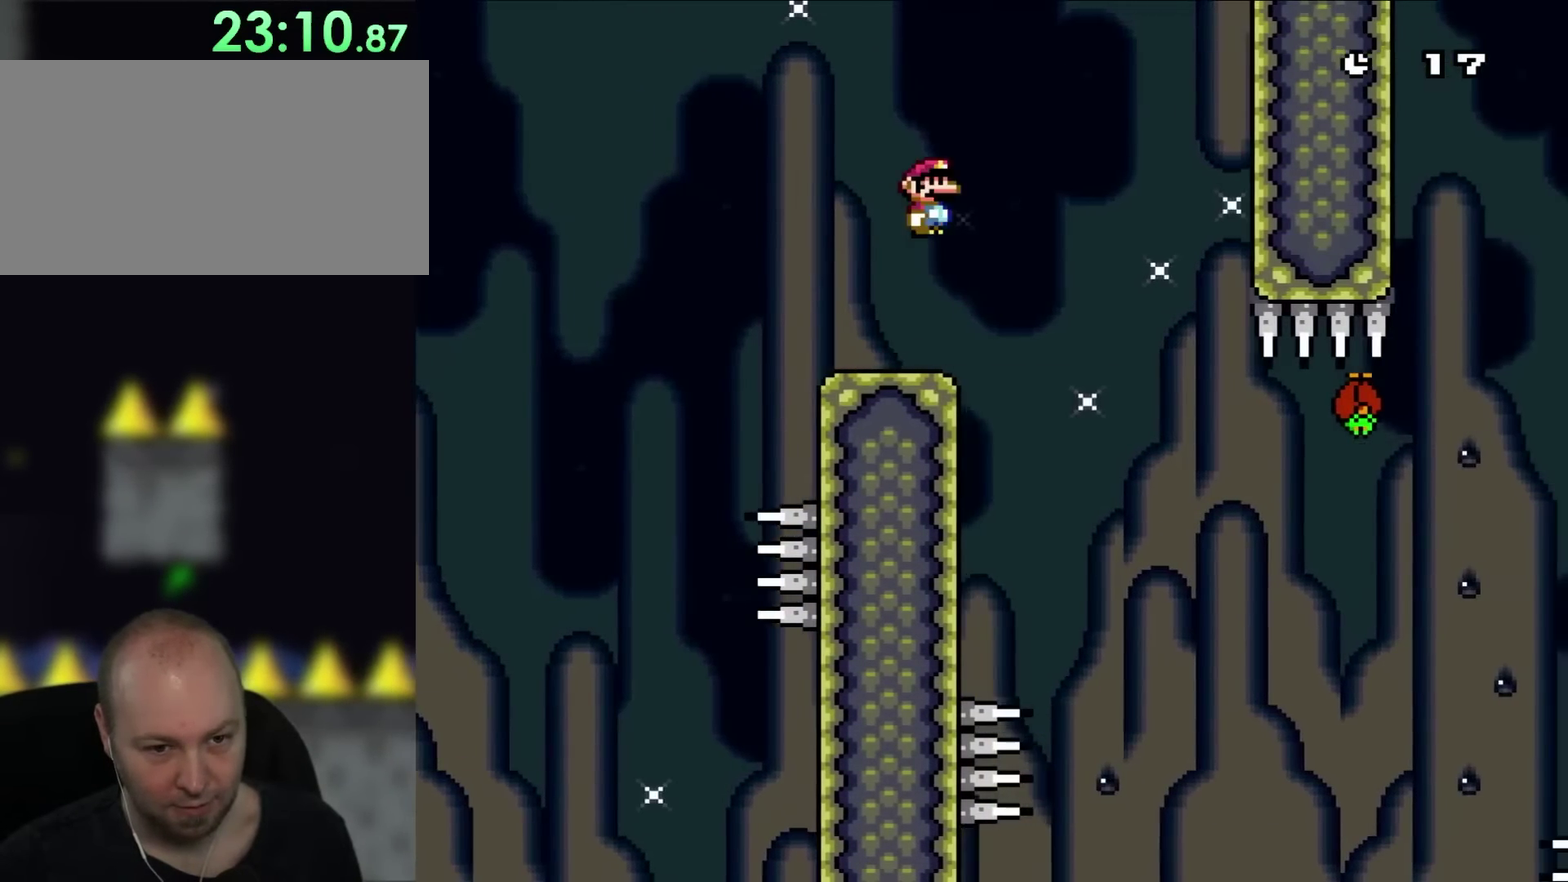
{"buttons": ["Y", "DPAD_RIGHT"], "events": [[133, "DPAD_UP", "down"], [183, "DPAD_LEFT", "down"], [183, "DPAD_RIGHT", "up"], [300, "DPAD_LEFT", "up"], [300, "DPAD_RIGHT", "down"], [300, "DPAD_UP", "up"]]}
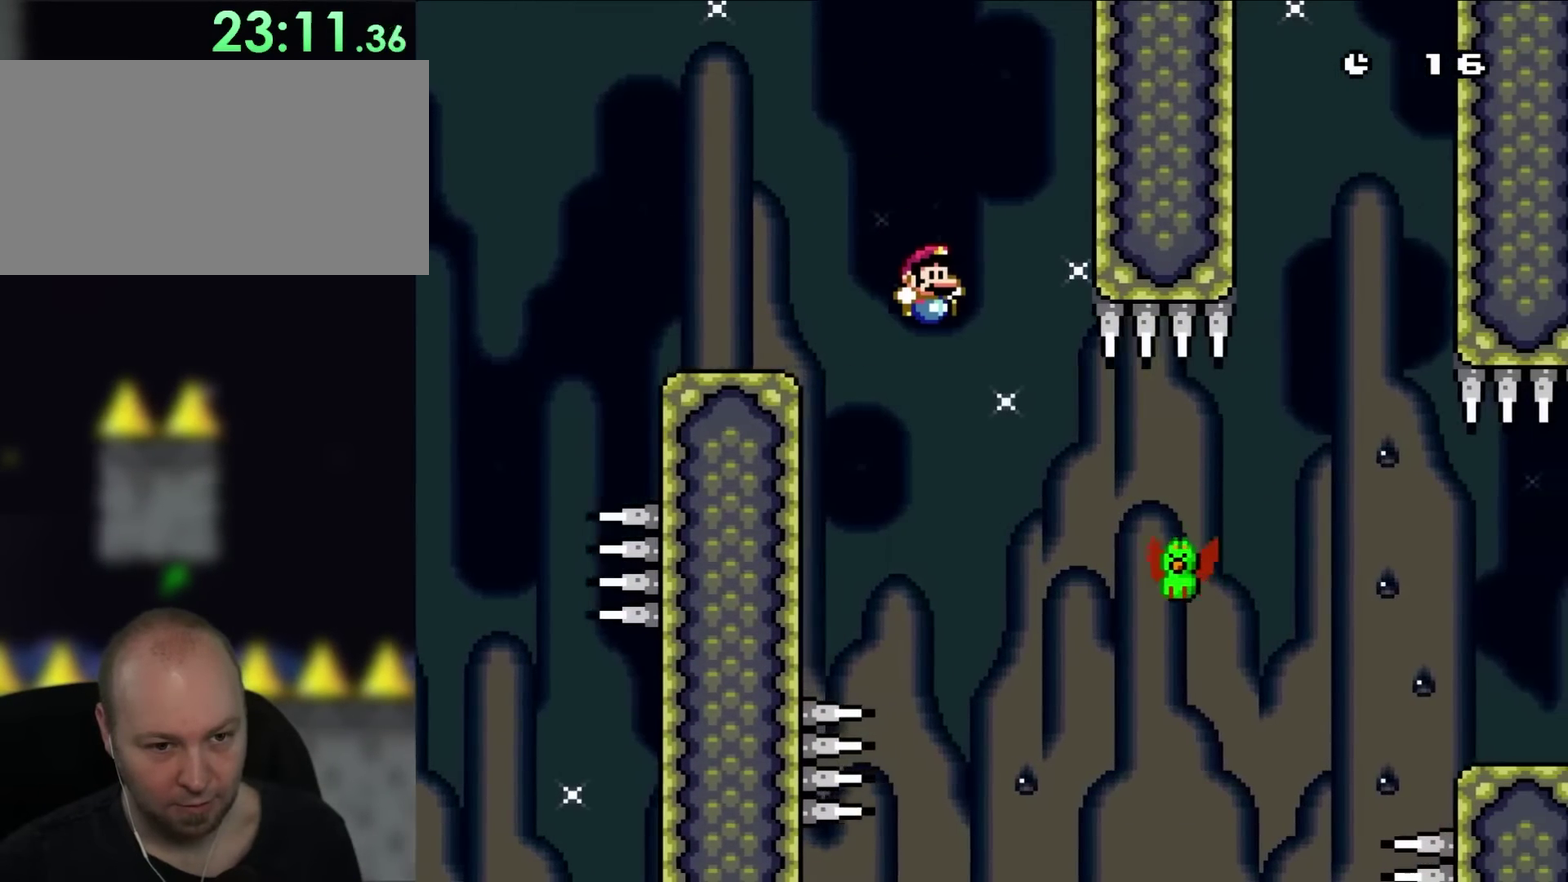
{"buttons": ["Y", "DPAD_RIGHT"], "events": [[100, "DPAD_RIGHT", "up"], [150, "DPAD_RIGHT", "down"]]}
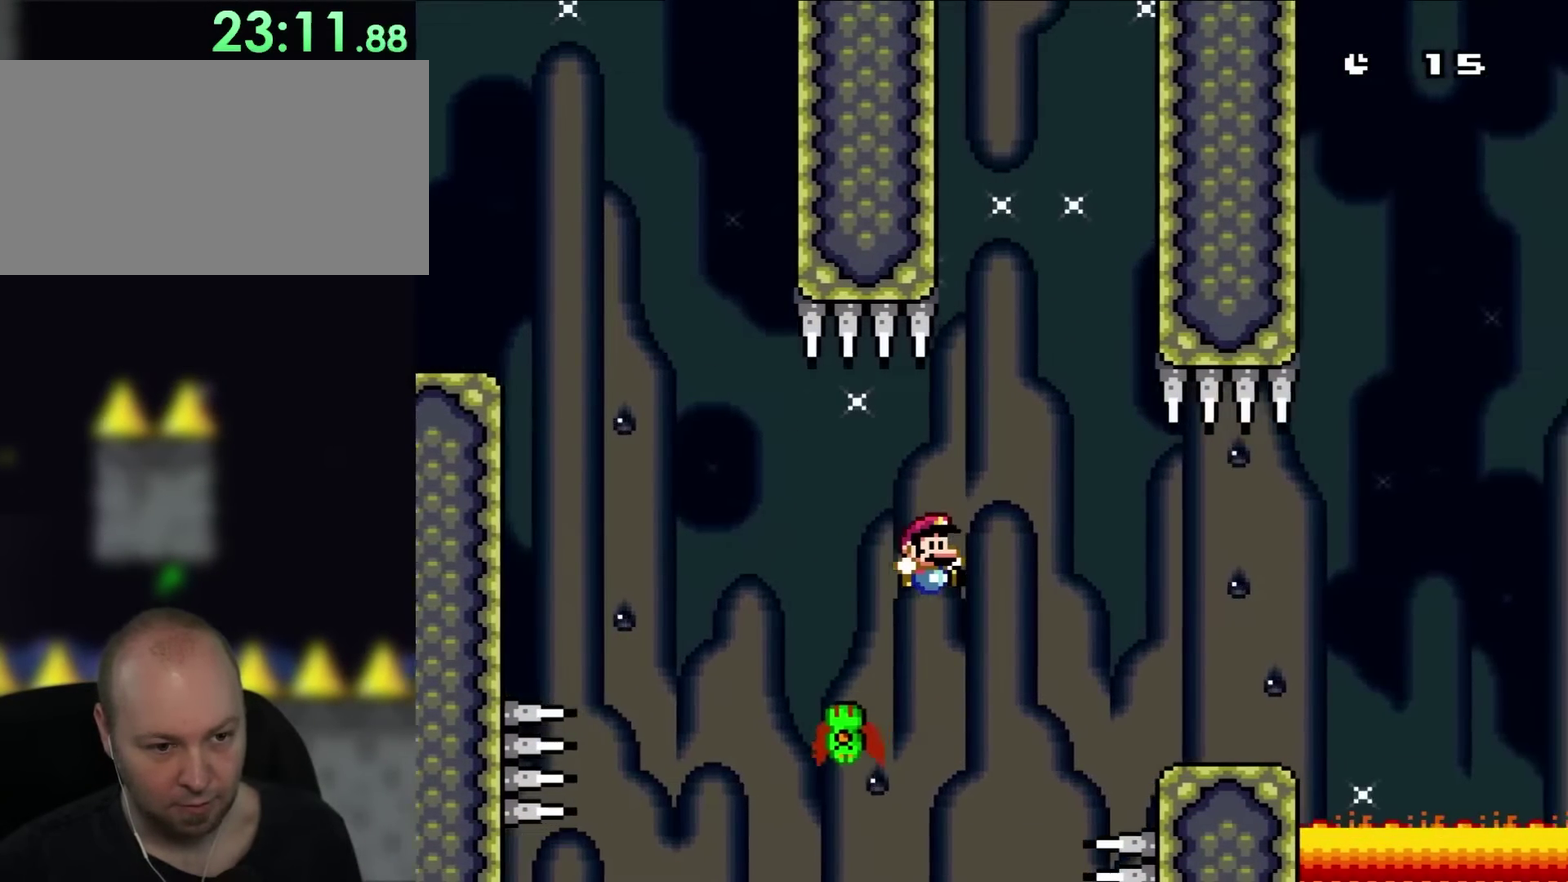
{"buttons": ["Y", "DPAD_RIGHT"], "events": []}
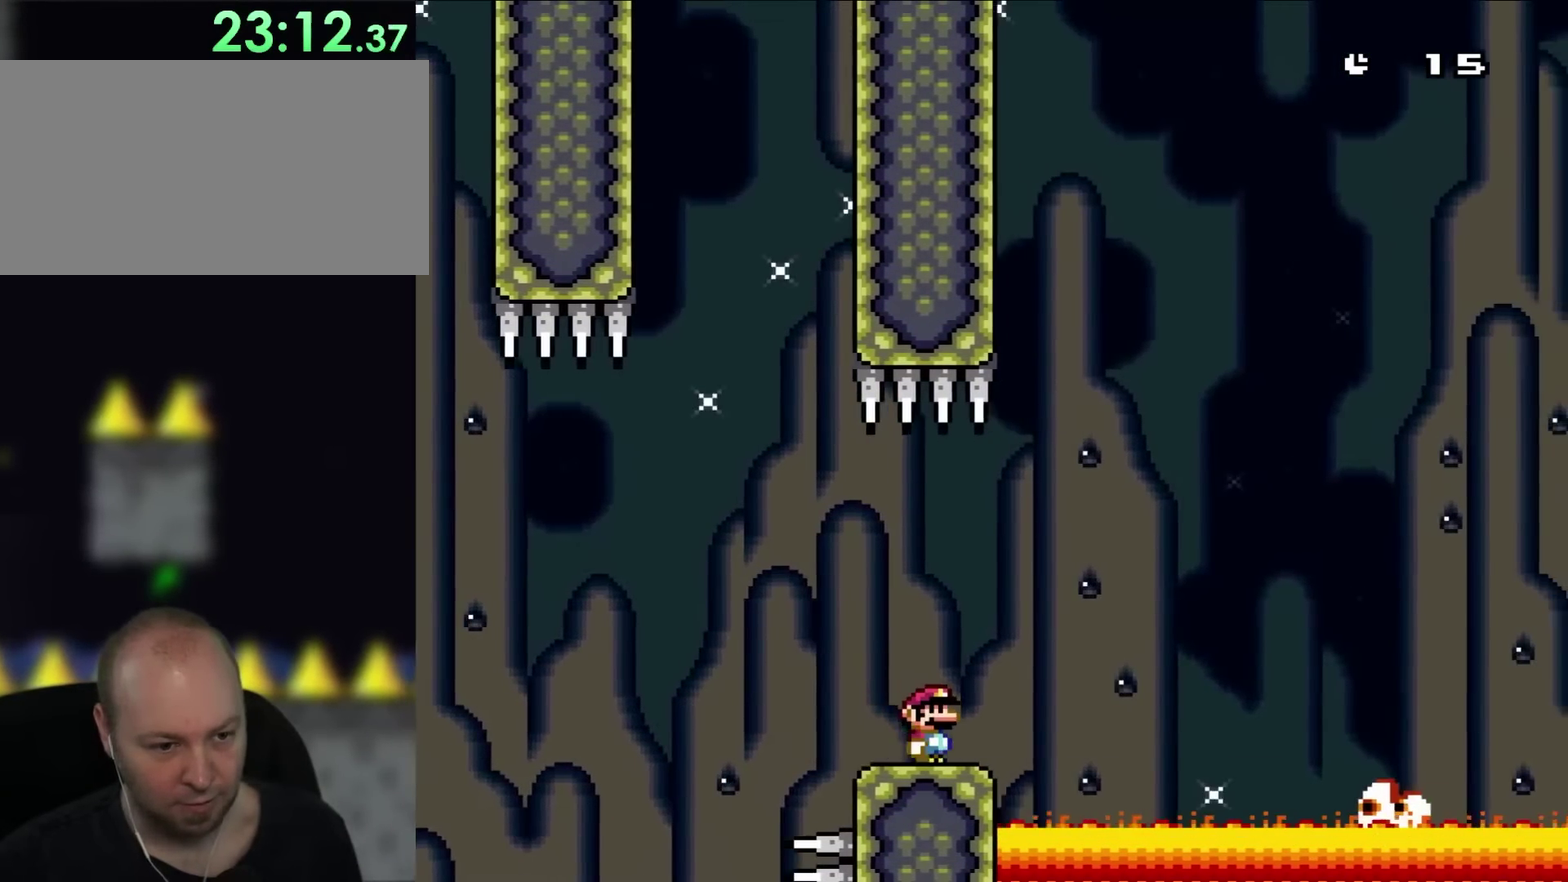
{"buttons": ["Y", "DPAD_RIGHT"], "events": []}
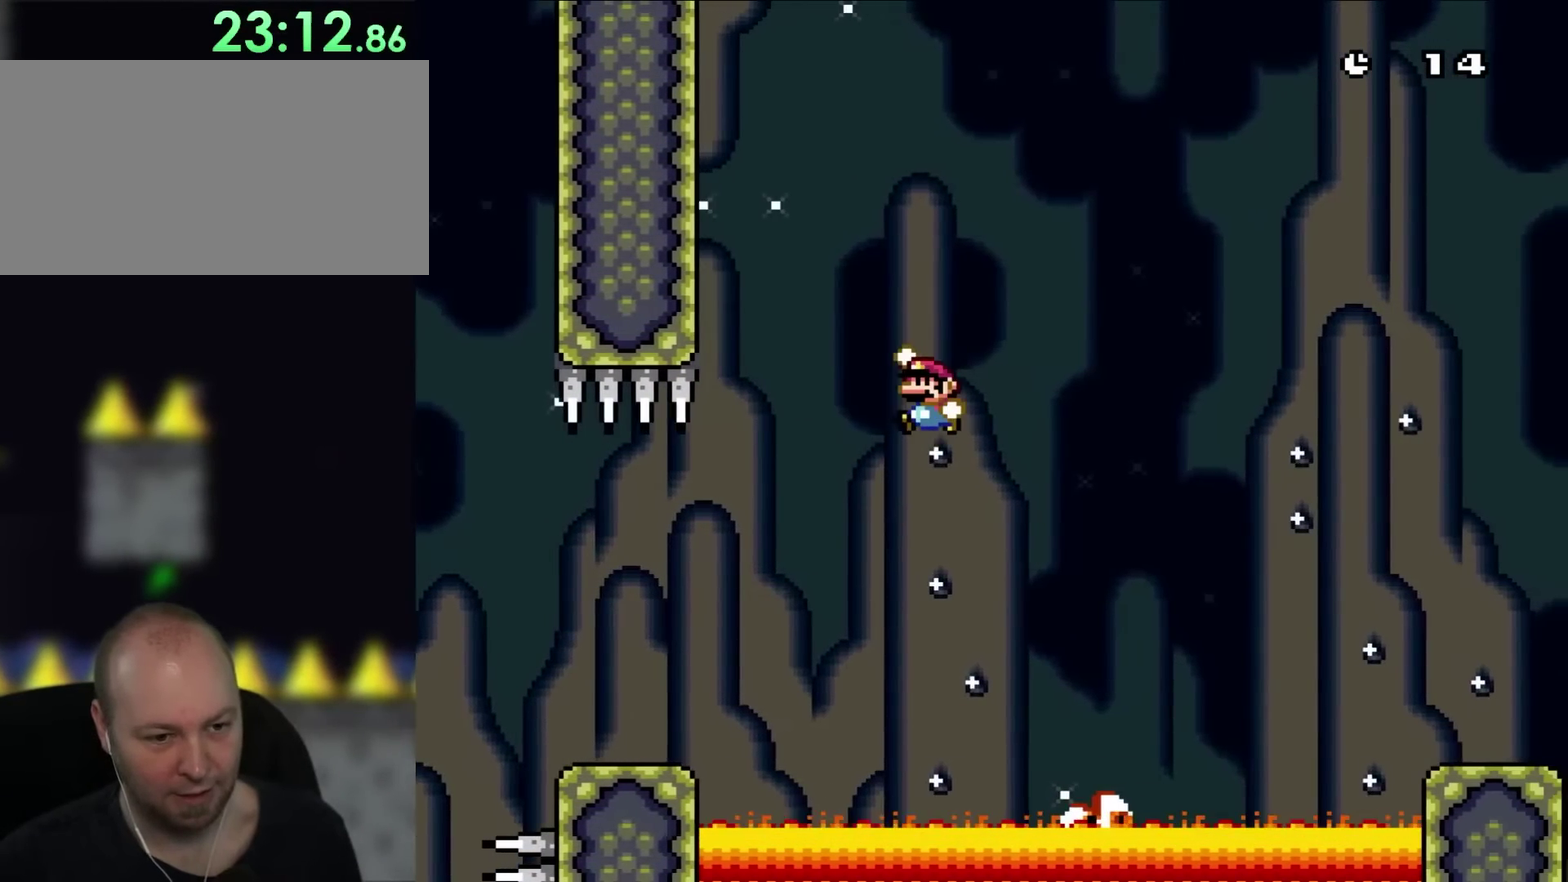
{"buttons": ["Y", "DPAD_LEFT"], "events": [[100, "DPAD_LEFT", "down"], [100, "DPAD_RIGHT", "up"]]}
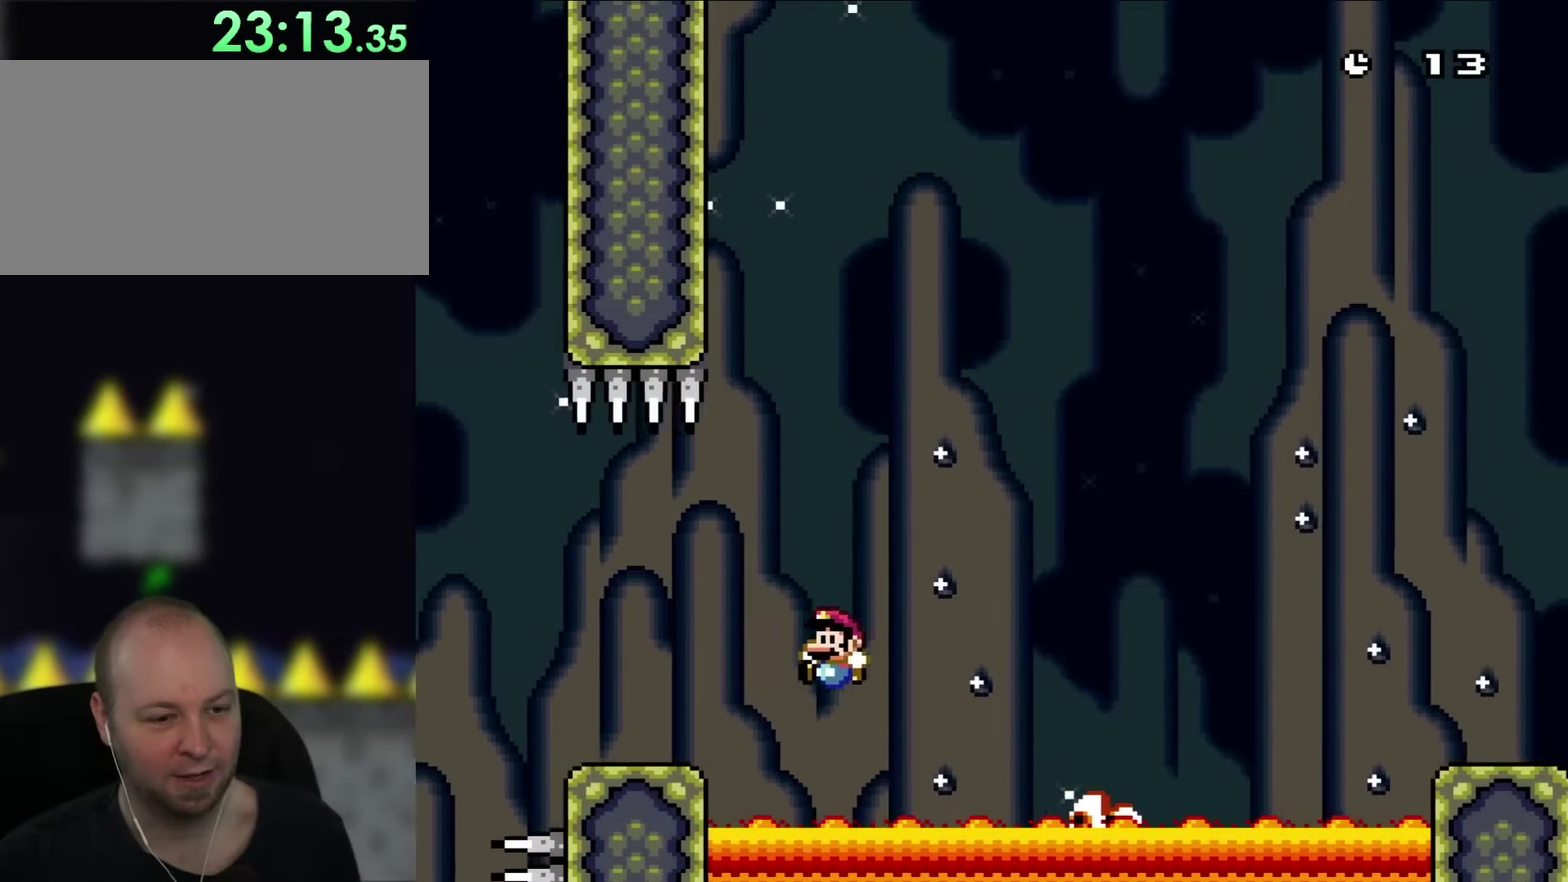
{"buttons": [], "events": [[100, "DPAD_UP", "down"], [183, "DPAD_LEFT", "up"], [183, "DPAD_UP", "up"], [250, "DPAD_RIGHT", "down"], [417, "Y", "up"], [450, "DPAD_RIGHT", "up"]]}
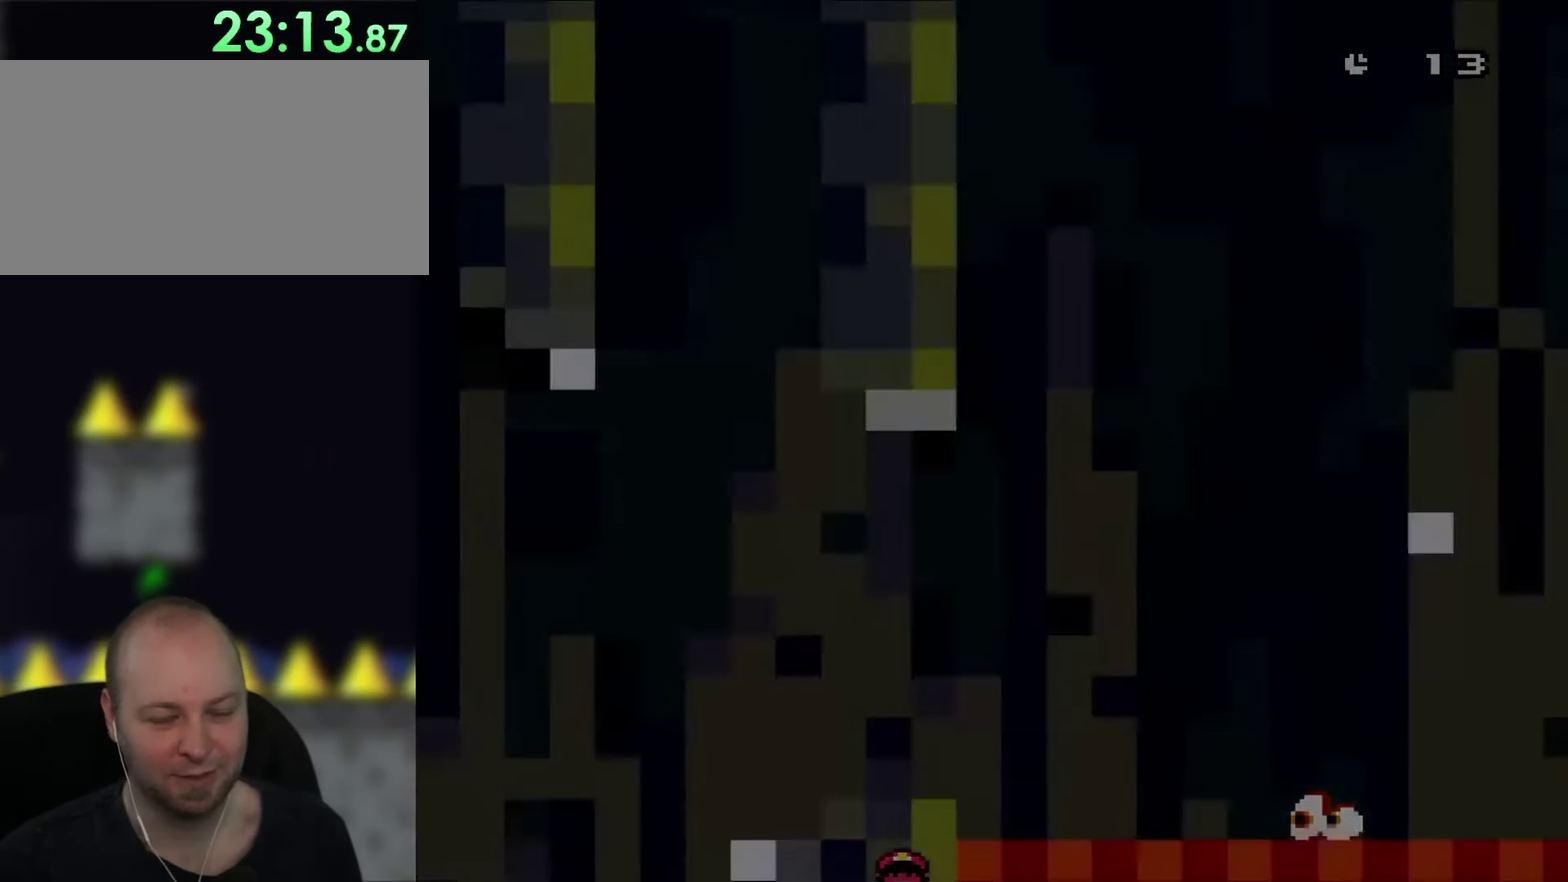
{"buttons": [], "events": []}
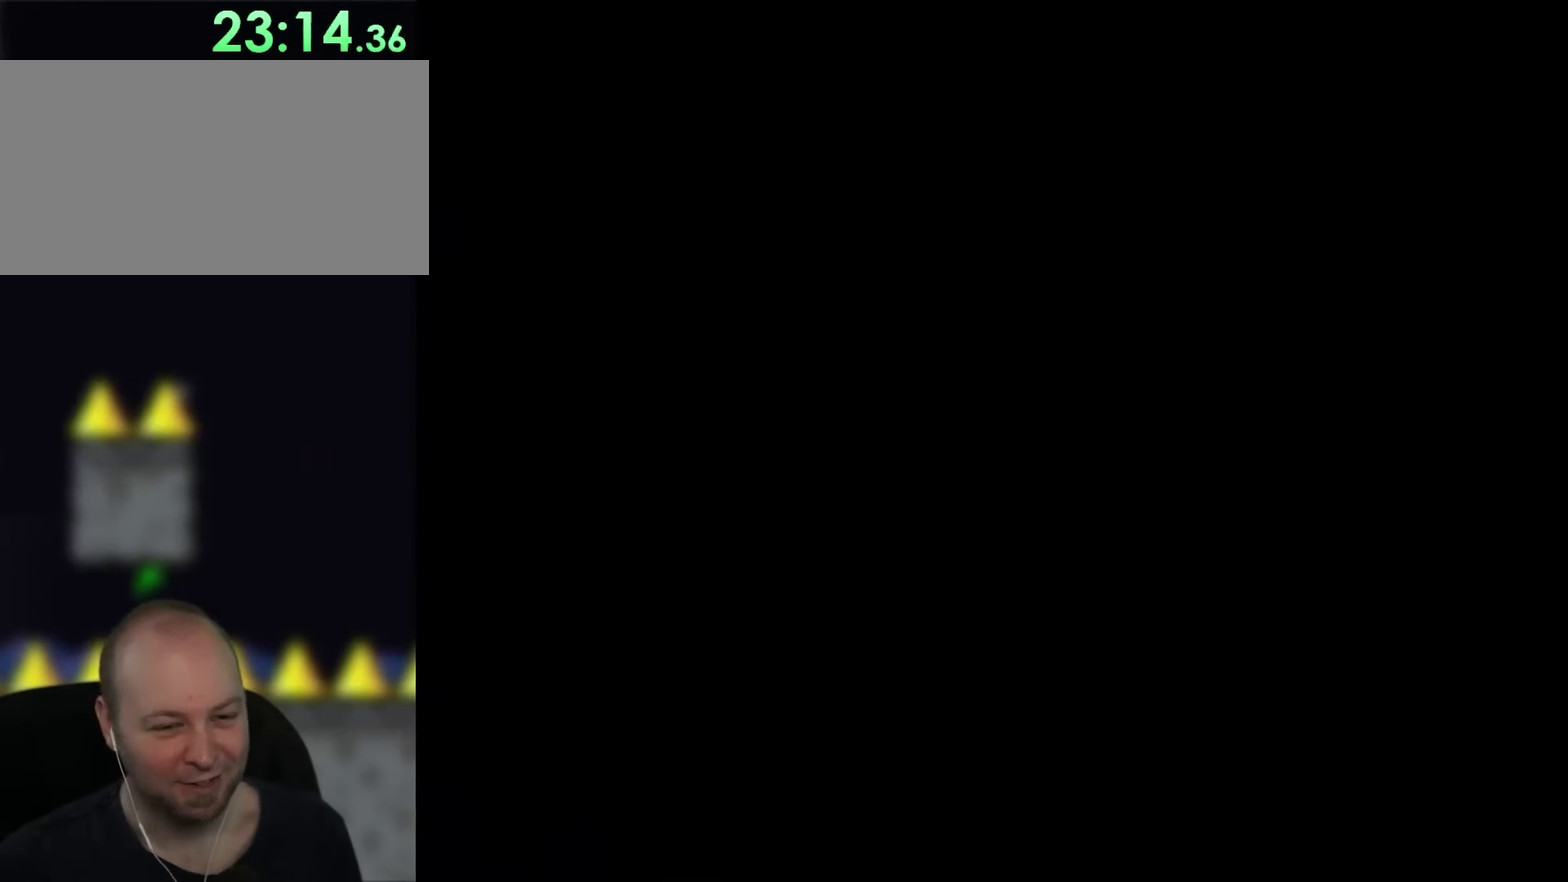
{"buttons": [], "events": []}
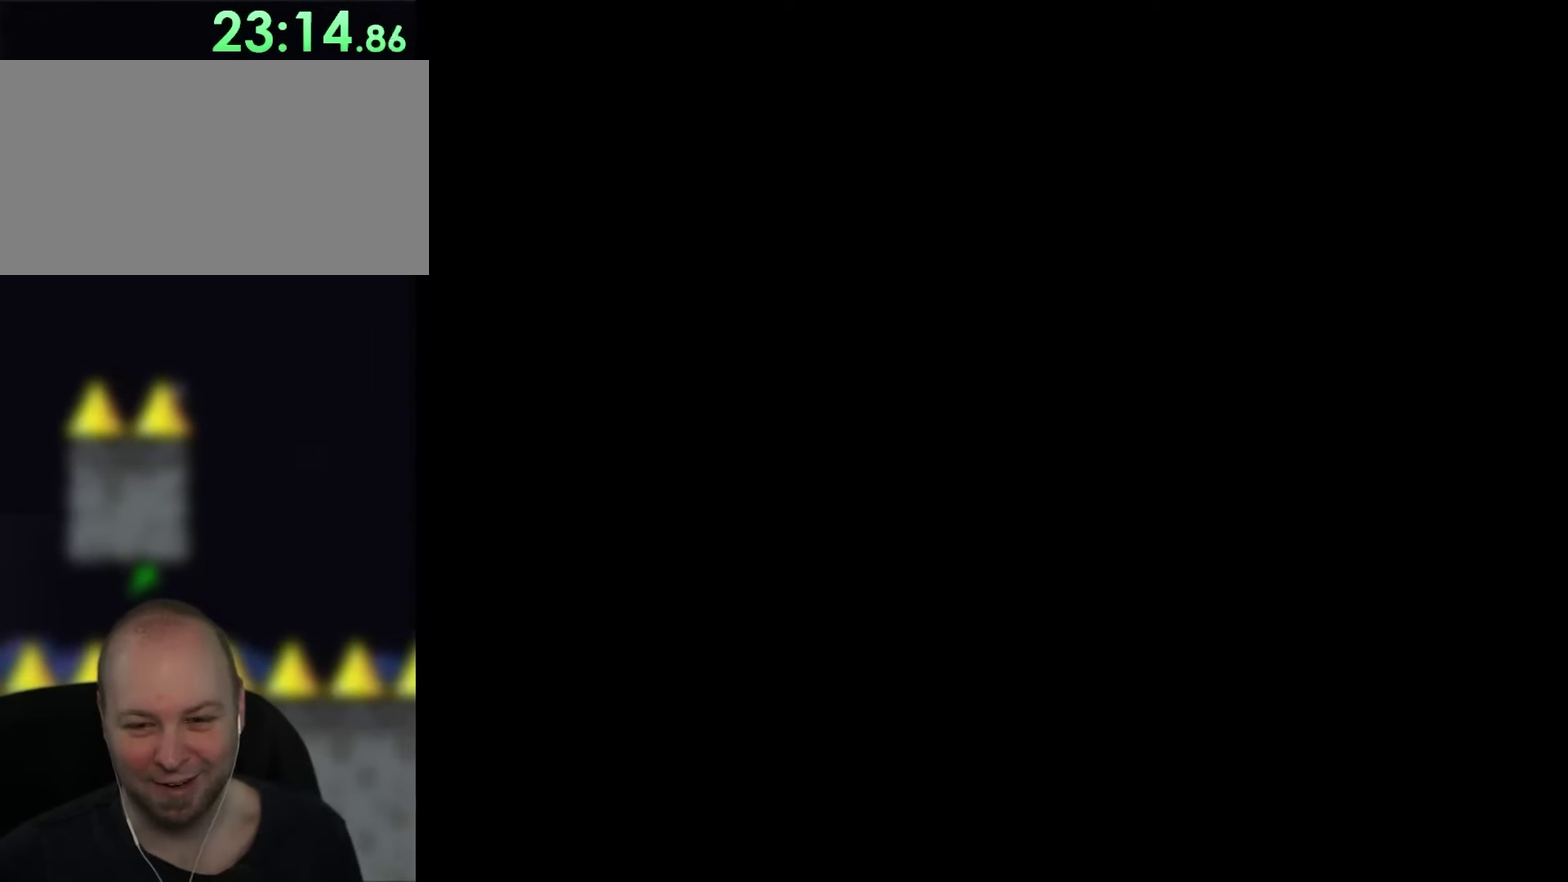
{"buttons": ["Y"], "events": [[317, "DPAD_RIGHT", "down"], [350, "Y", "down"], [500, "DPAD_RIGHT", "up"]]}
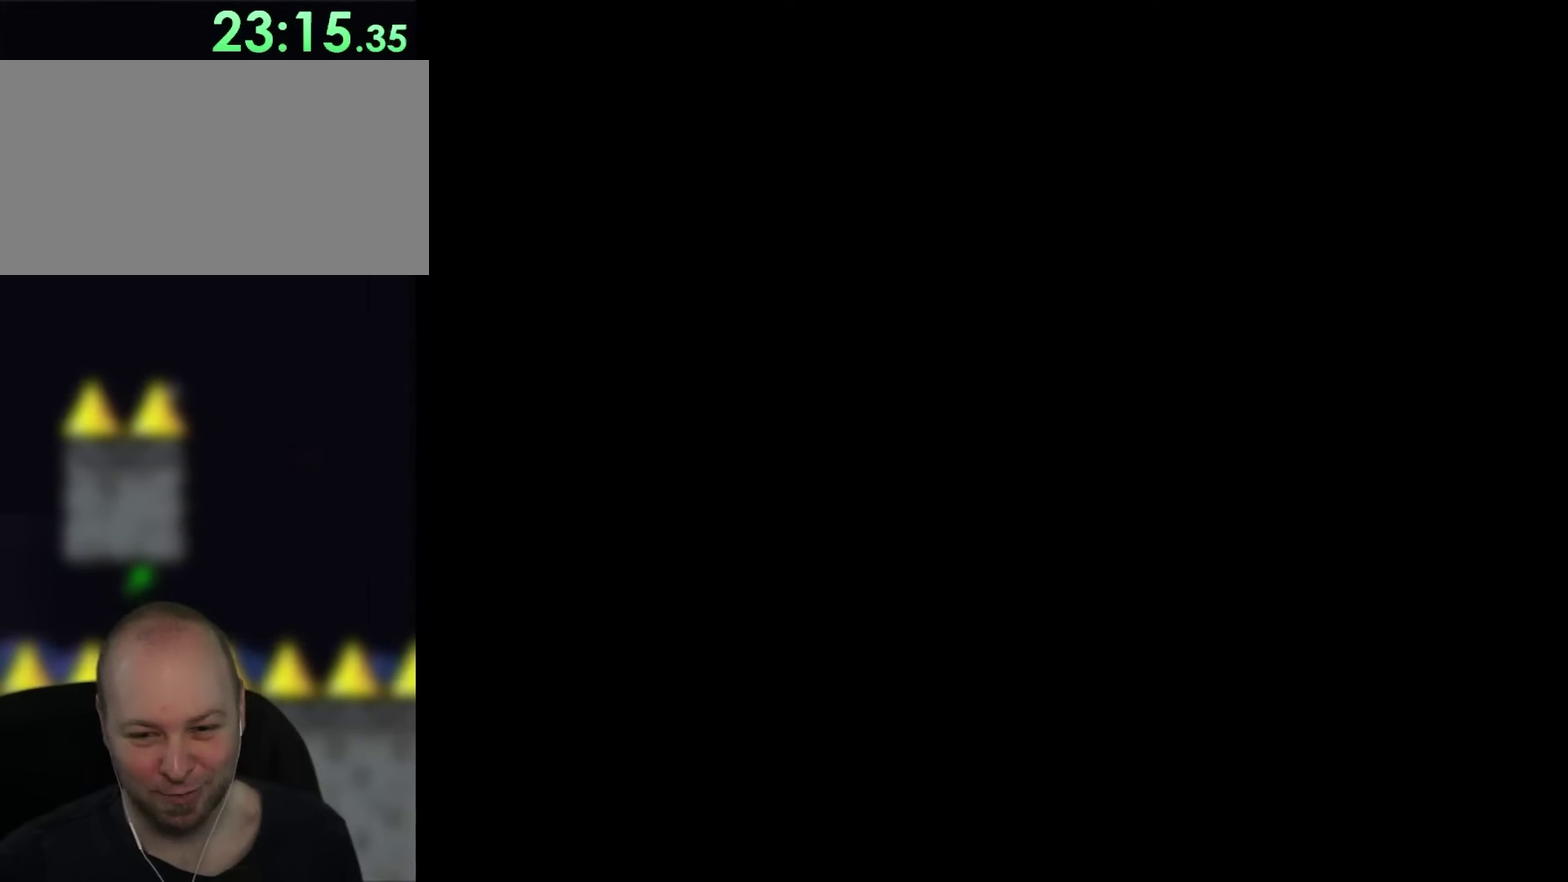
{"buttons": ["Y", "DPAD_RIGHT"], "events": [[133, "DPAD_RIGHT", "down"]]}
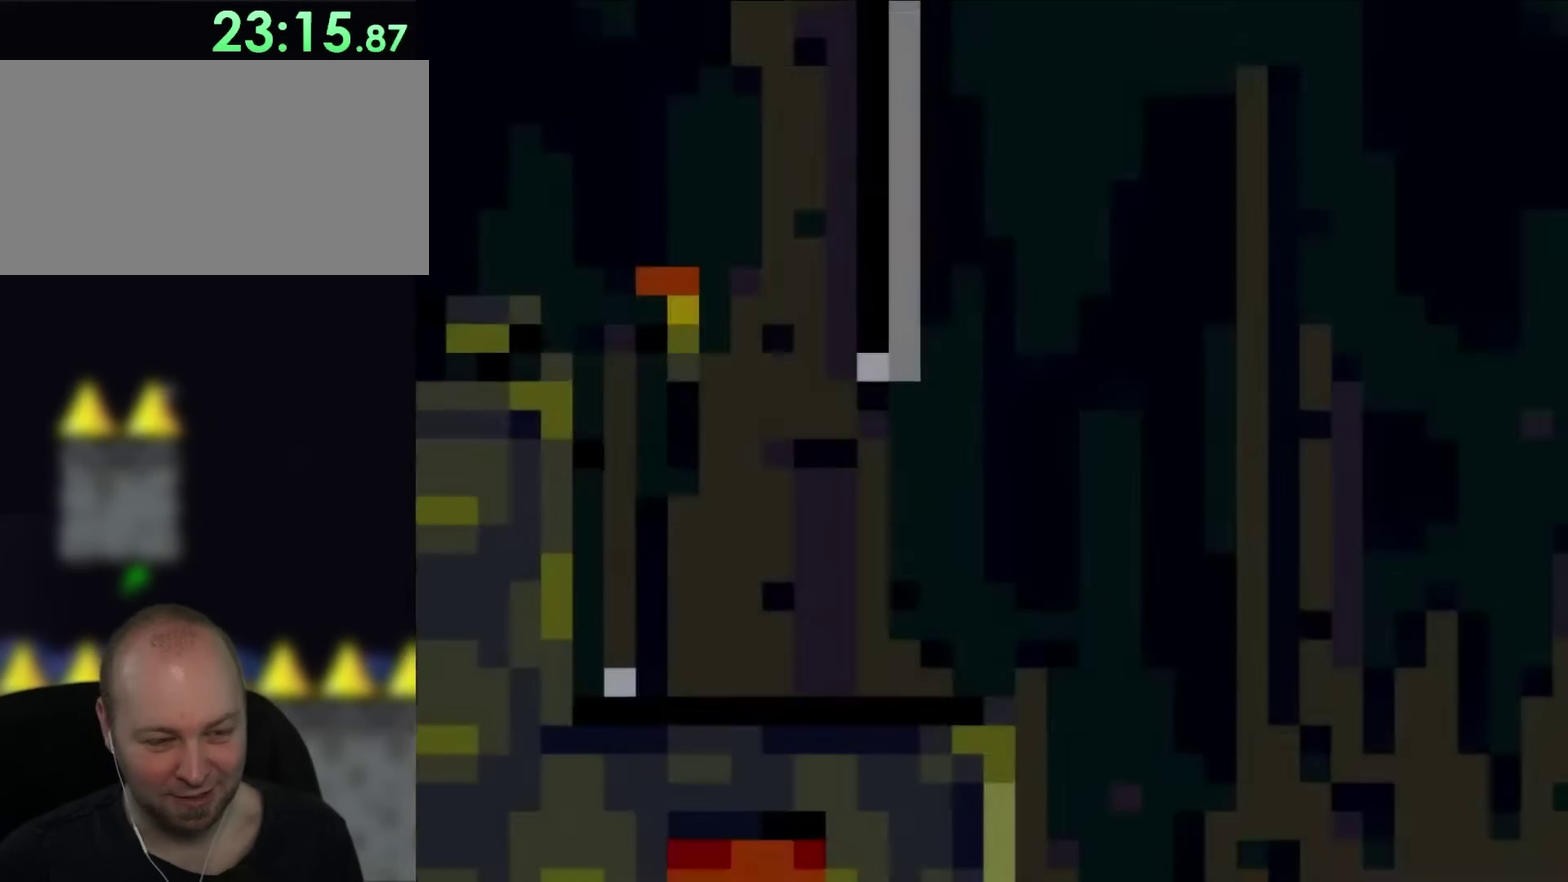
{"buttons": ["Y", "DPAD_RIGHT"], "events": []}
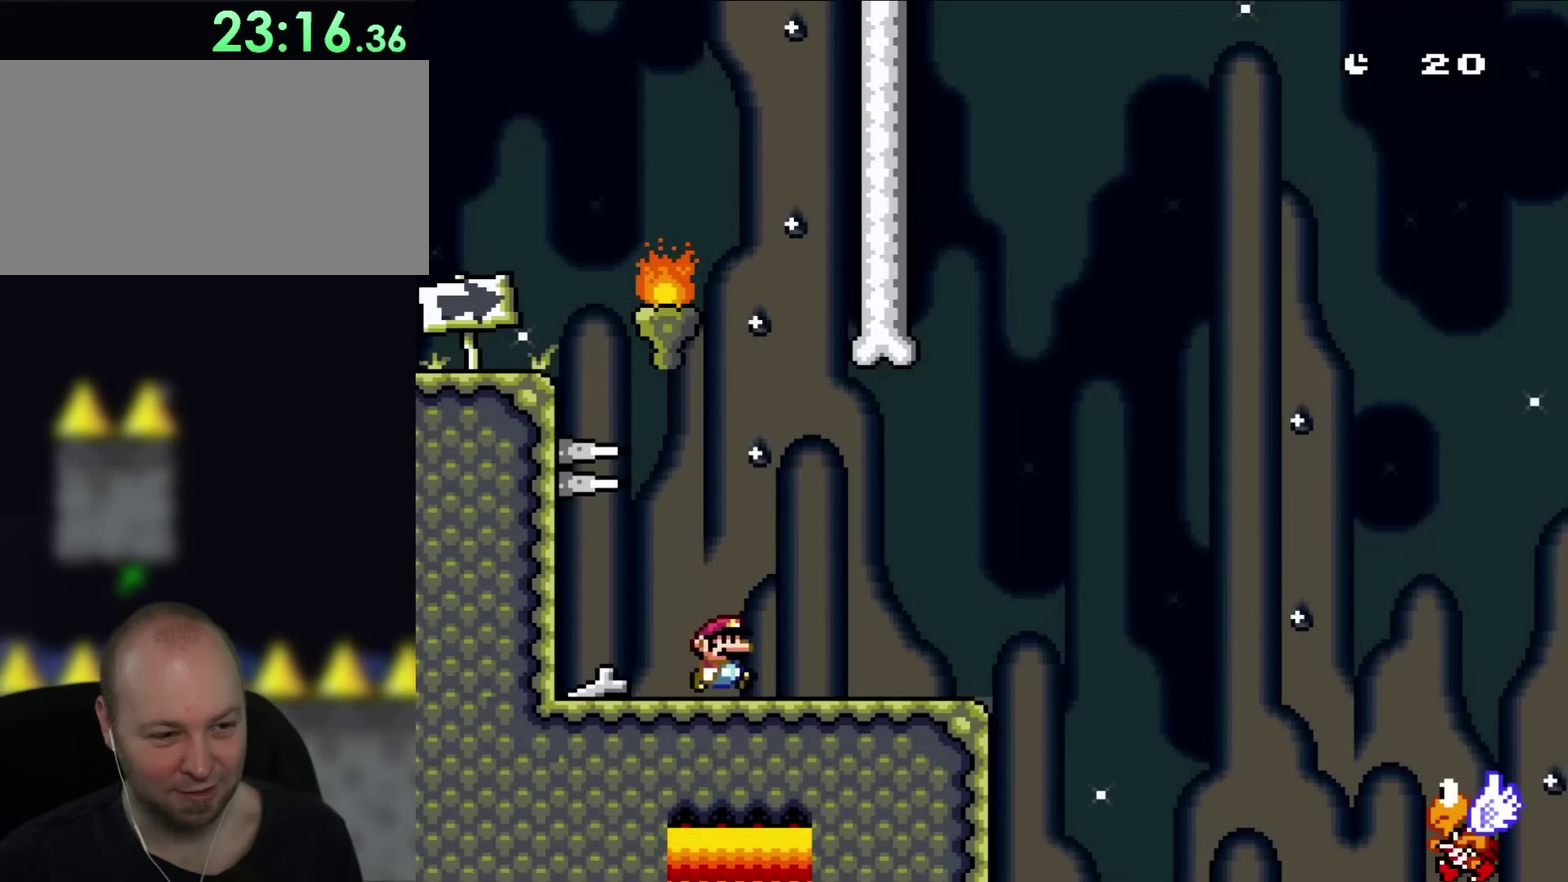
{"buttons": ["Y", "DPAD_RIGHT"], "events": []}
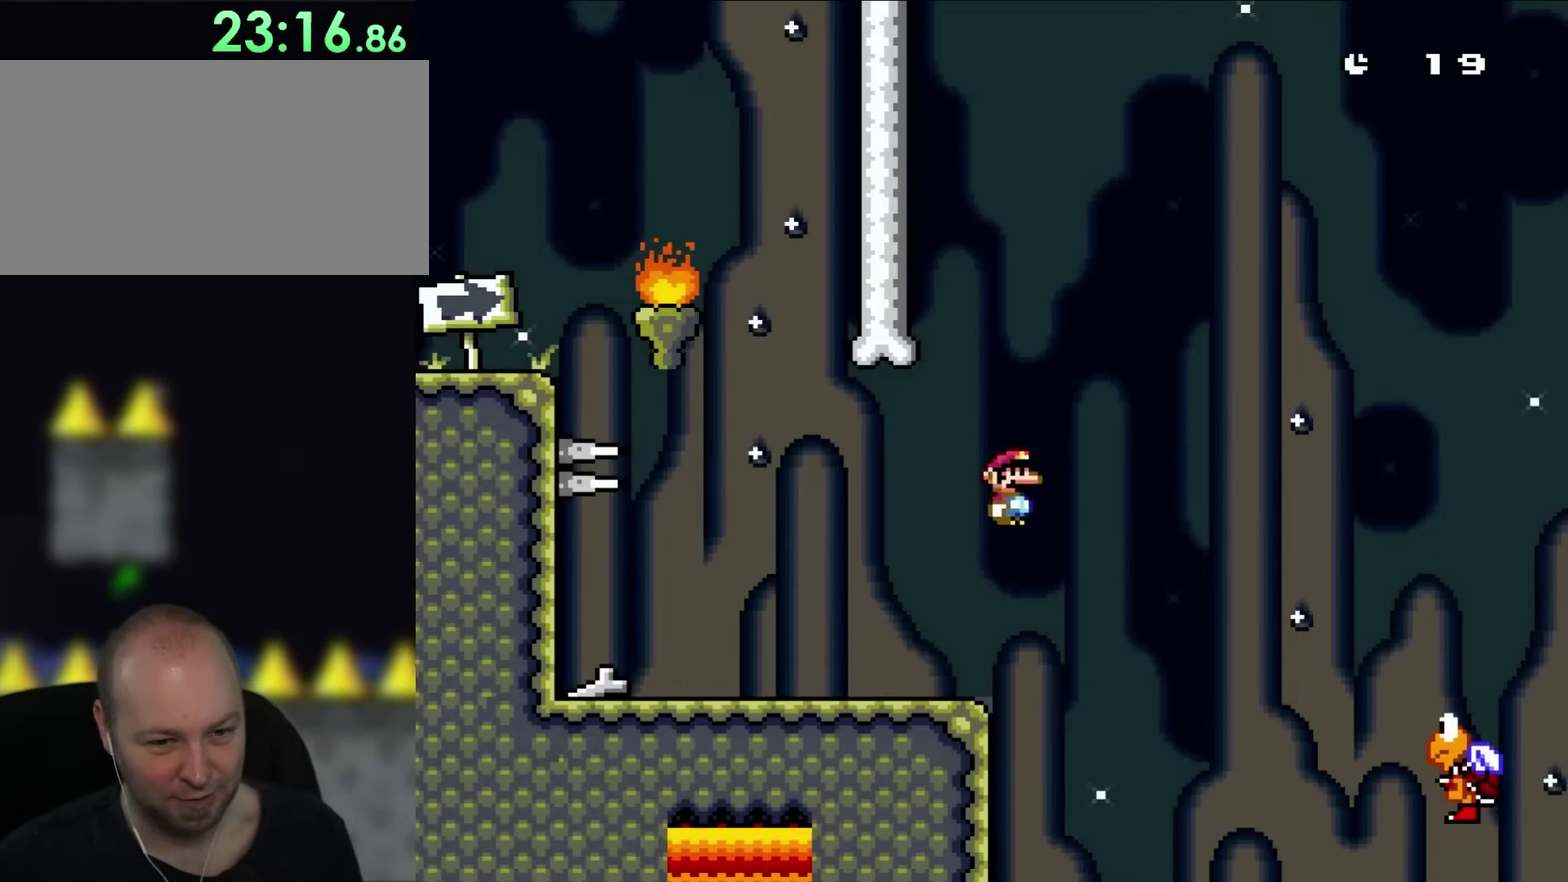
{"buttons": ["Y", "DPAD_RIGHT"], "events": []}
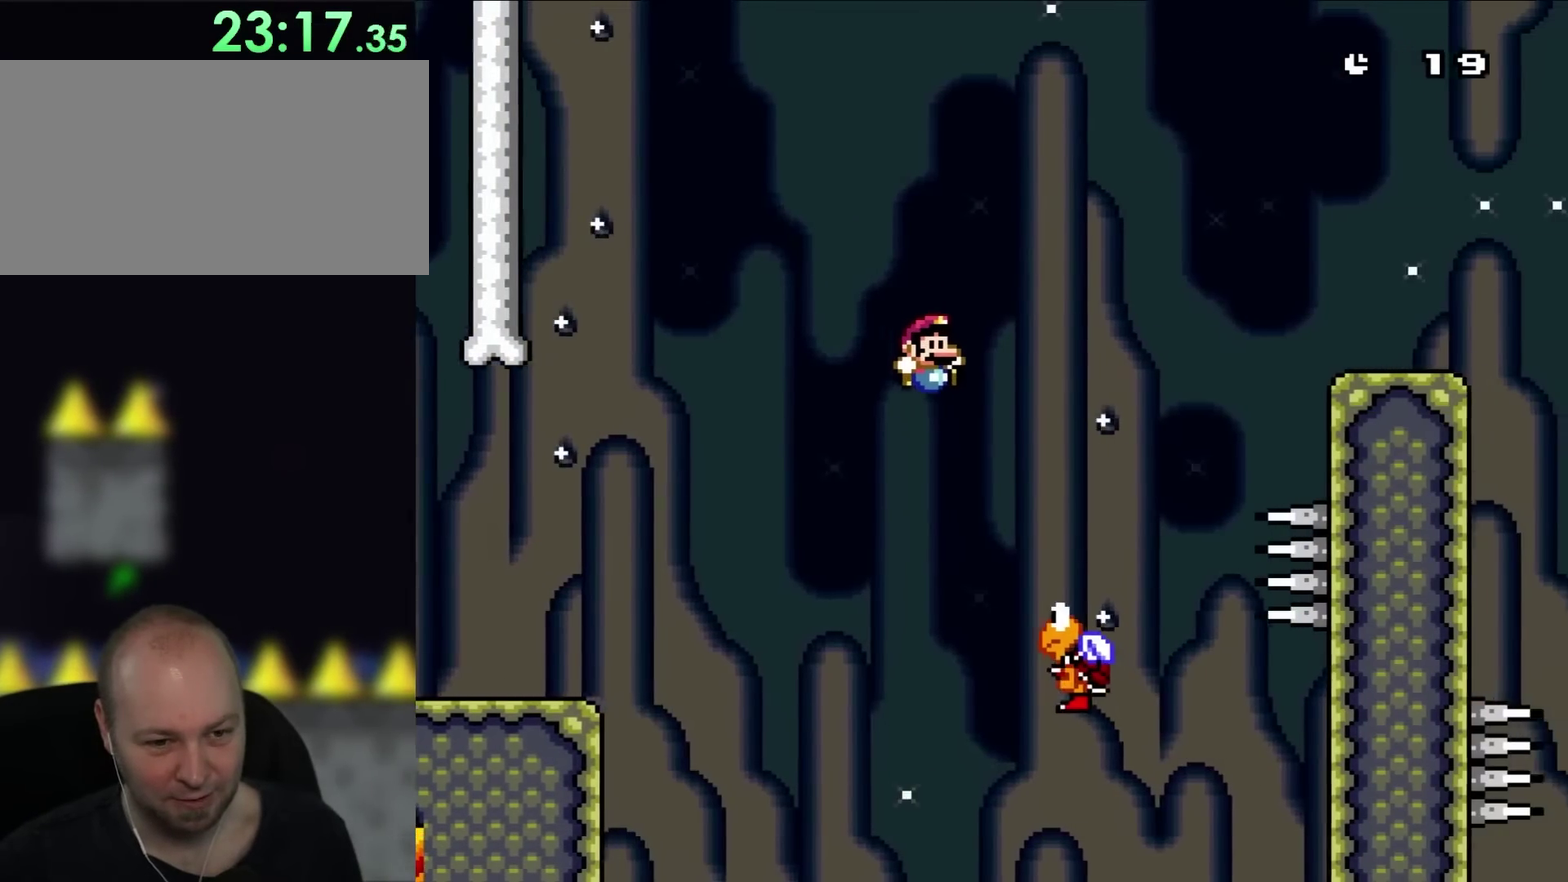
{"buttons": ["Y", "DPAD_RIGHT"], "events": []}